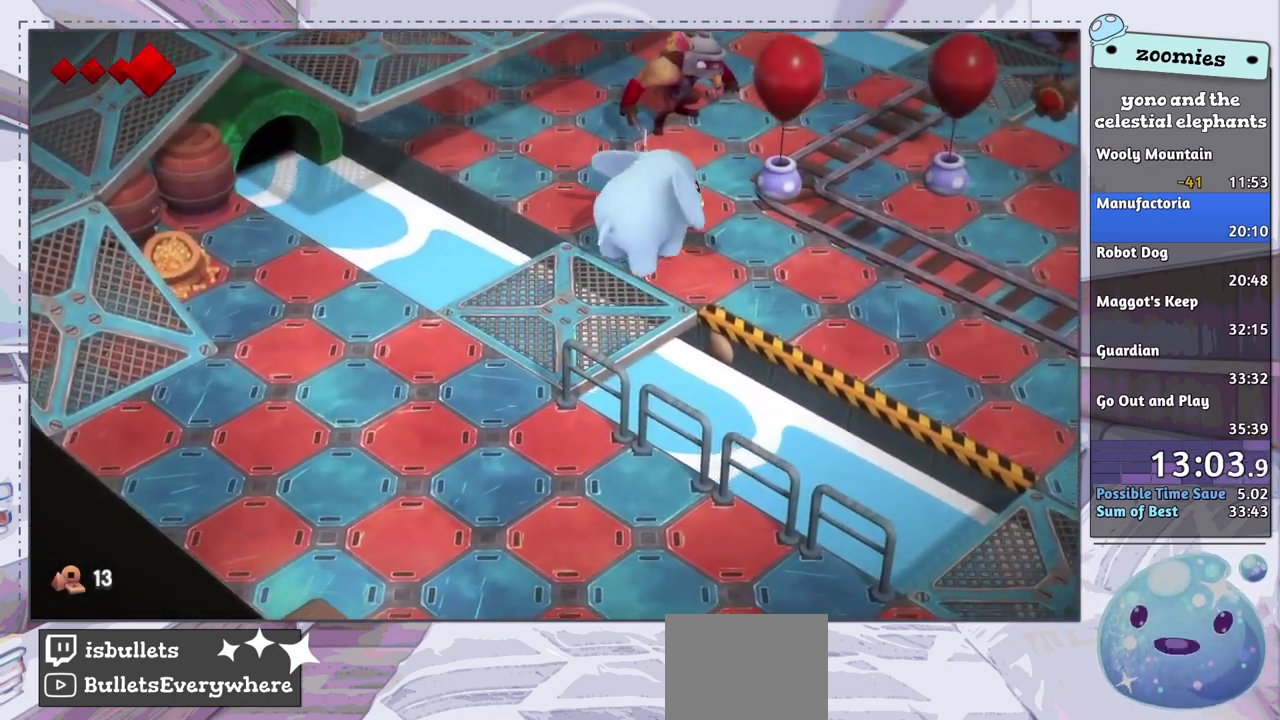
Gameplay with a controller (PlayStation layout); each line is a JSON object with the inputs held at the frame after it (dt_ms = milliseconds from this image to that frame). "events" lists button and stick changes between this image and that frame as [ms after this image, input, new state], when the widget could be followed in between.
{"dt_ms": 500, "buttons": [], "left_stick": "up-right", "right_stick": "center", "events": []}
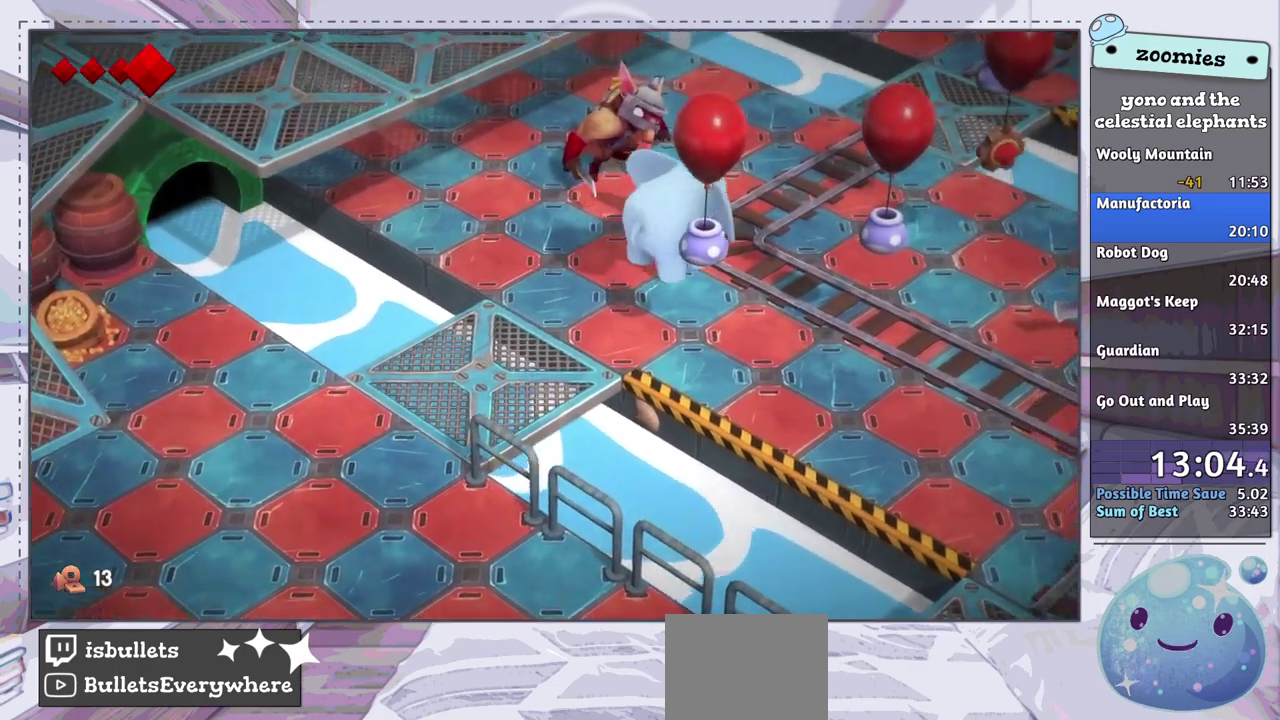
{"dt_ms": 500, "buttons": [], "left_stick": "up-right", "right_stick": "center", "events": []}
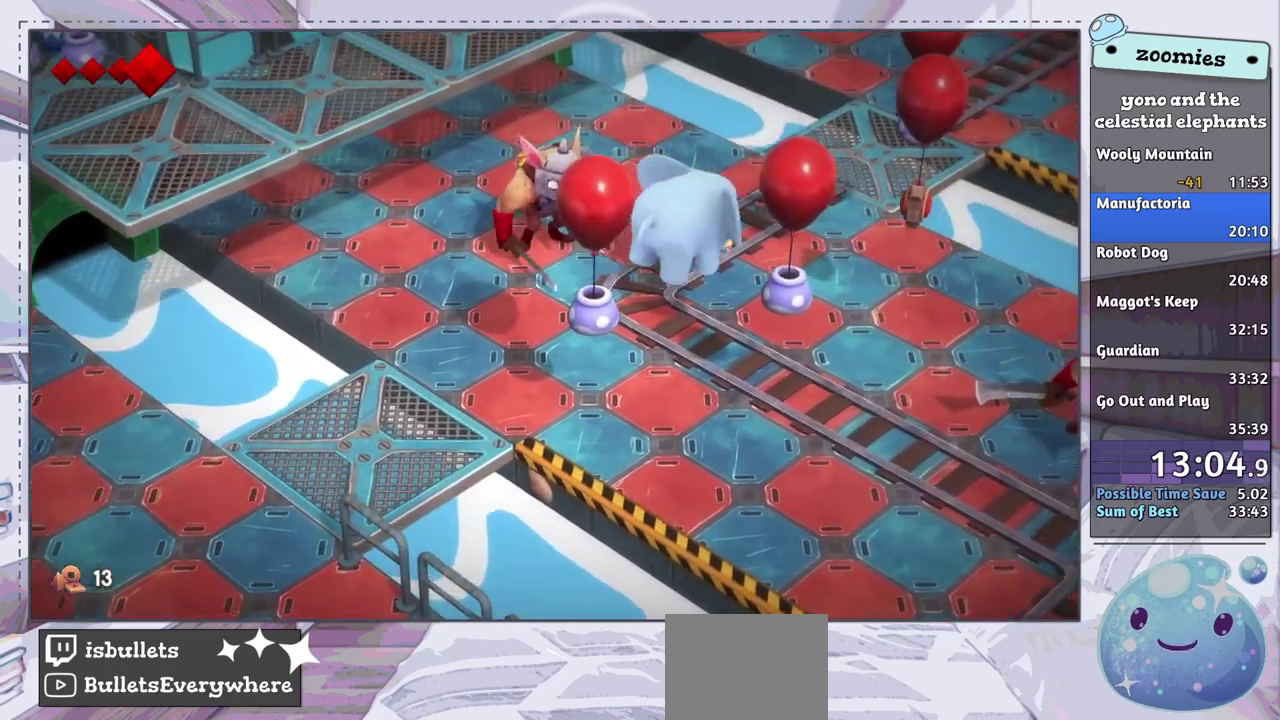
{"dt_ms": 500, "buttons": [], "left_stick": "up-right", "right_stick": "center", "events": []}
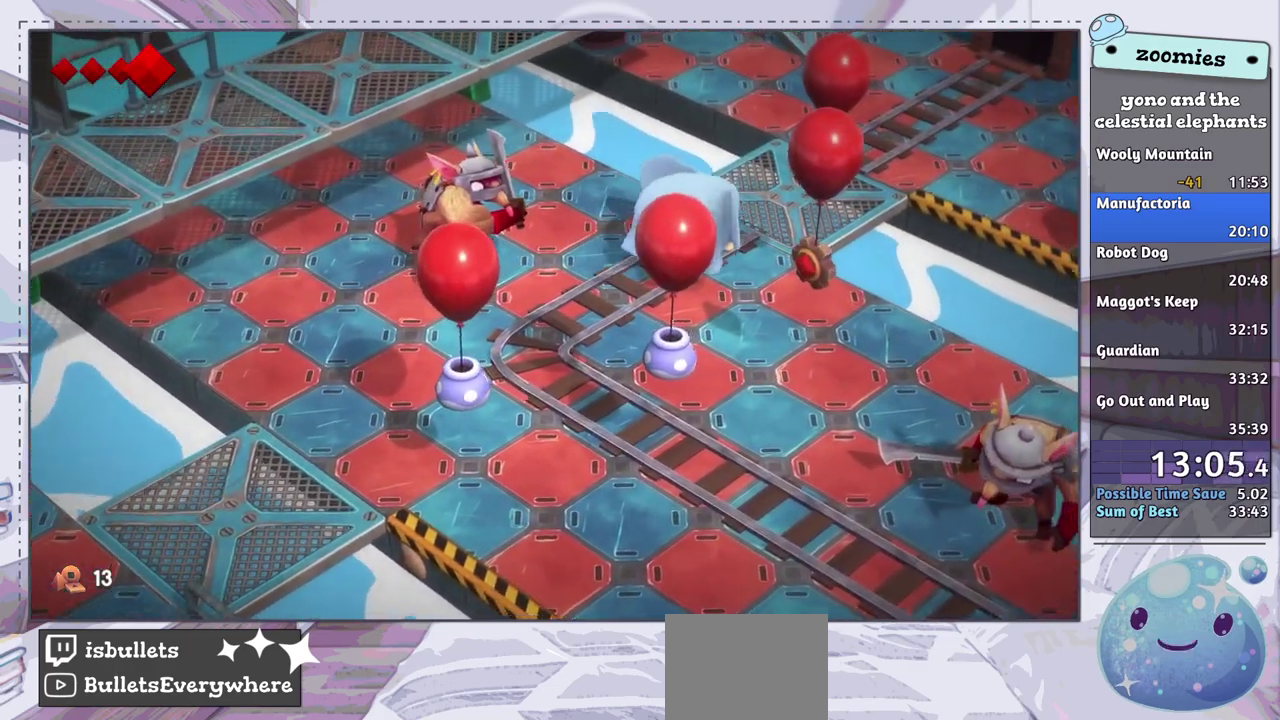
{"dt_ms": 500, "buttons": [], "left_stick": "up-right", "right_stick": "center", "events": []}
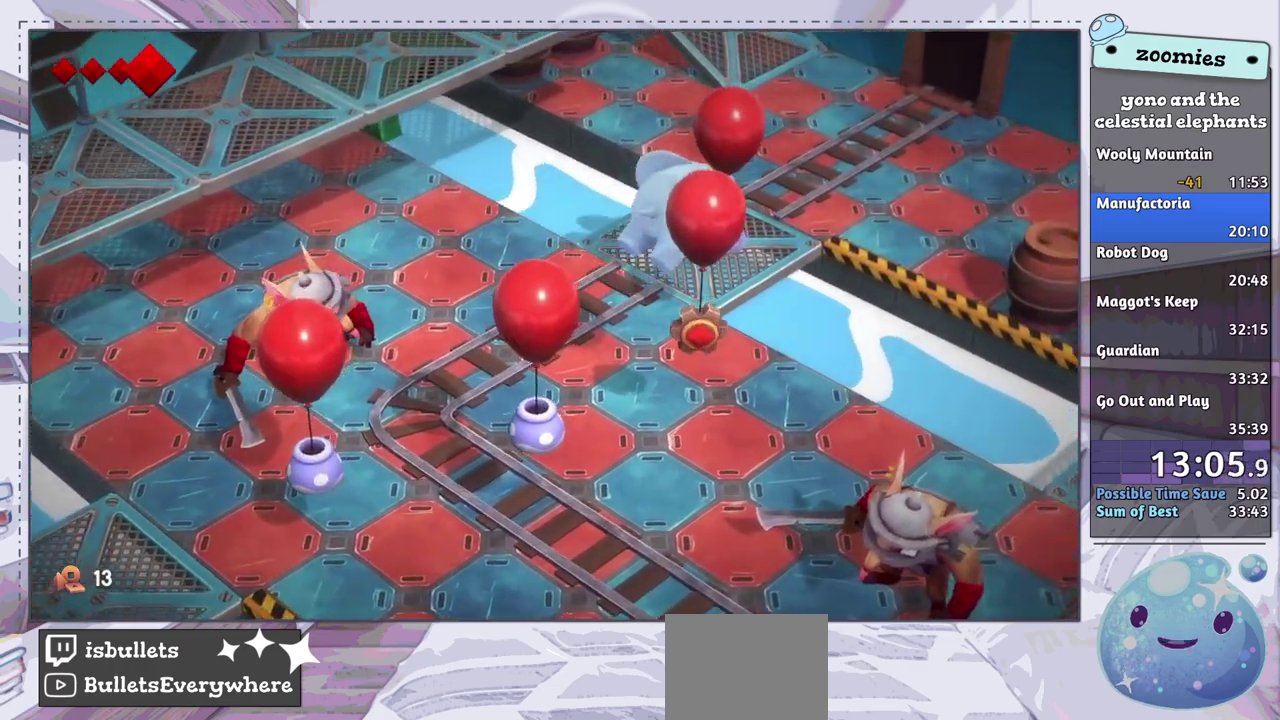
{"dt_ms": 500, "buttons": [], "left_stick": "up-right", "right_stick": "center", "events": []}
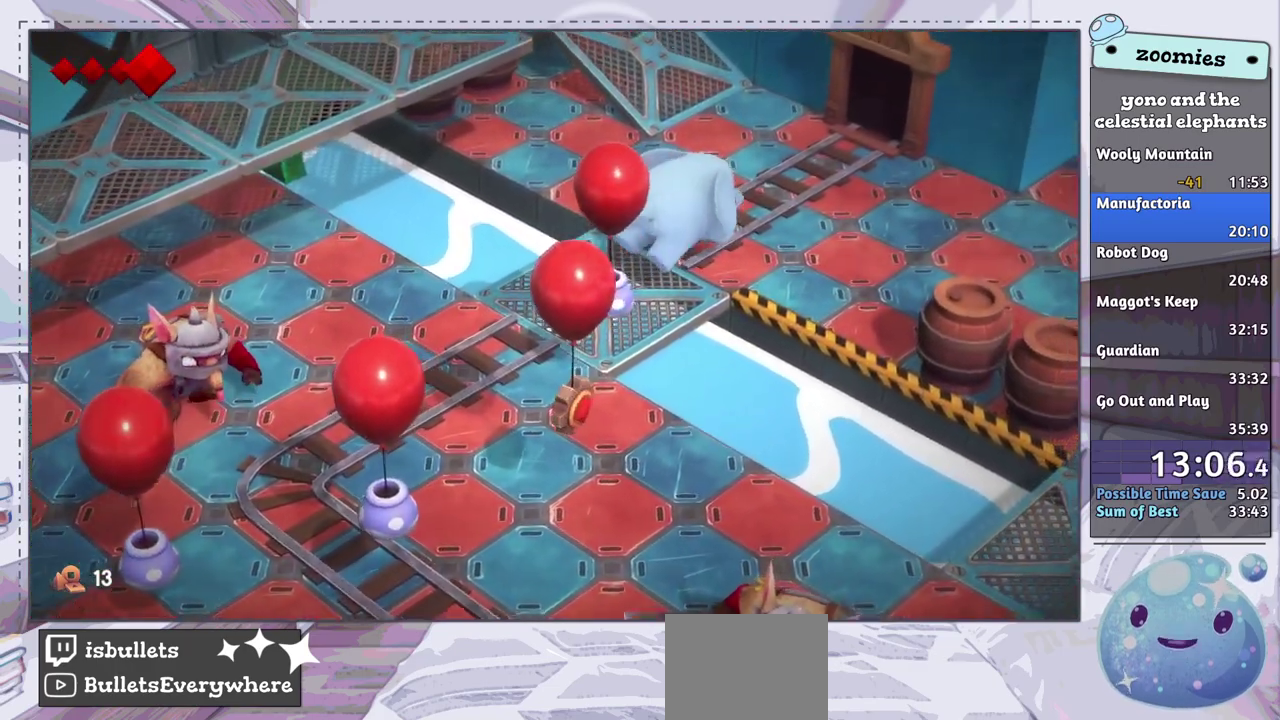
{"dt_ms": 500, "buttons": [], "left_stick": "up-right", "right_stick": "center", "events": []}
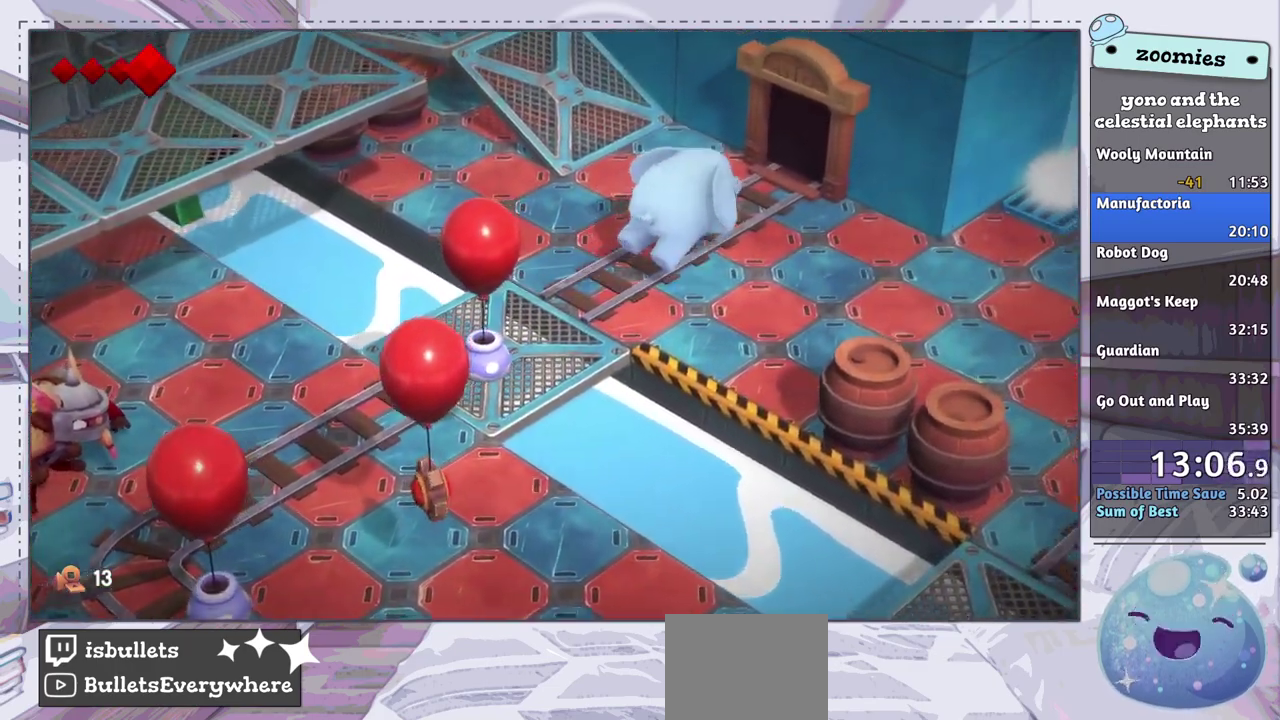
{"dt_ms": 500, "buttons": [], "left_stick": "up-right", "right_stick": "center", "events": []}
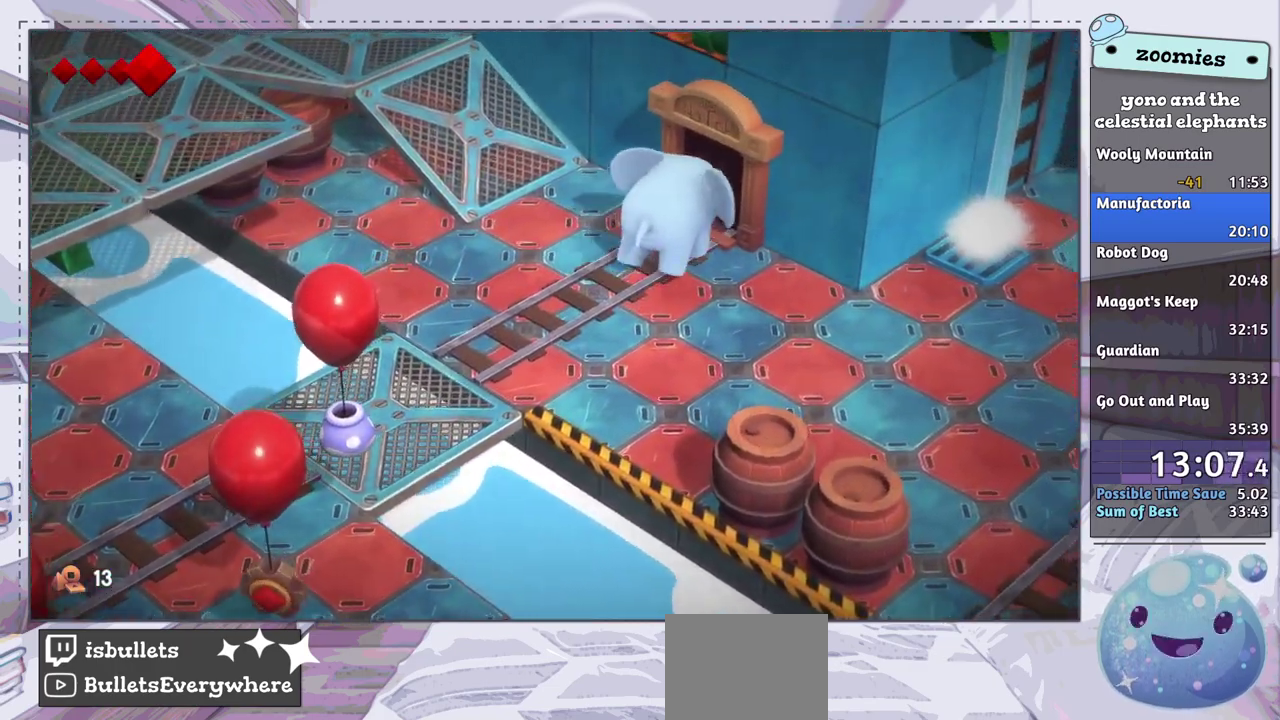
{"dt_ms": 400, "buttons": [], "left_stick": "center", "right_stick": "center", "events": [[333, "left_stick", "center"]]}
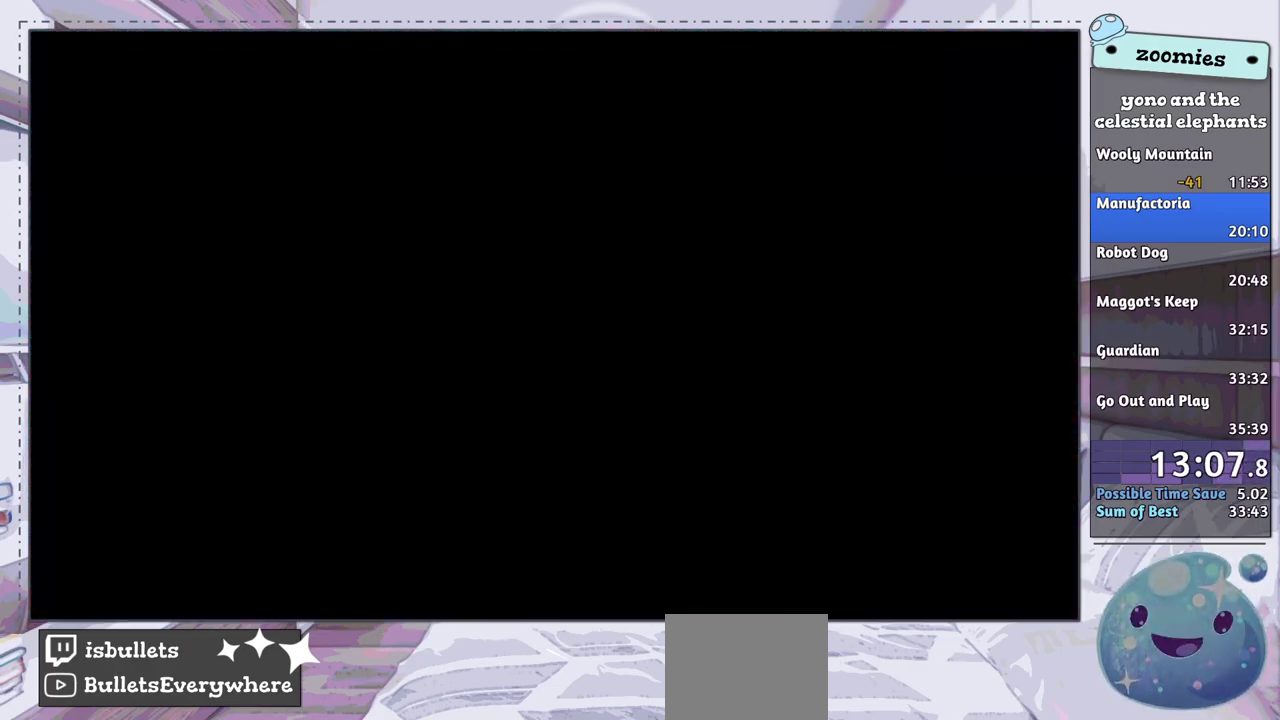
{"dt_ms": 600, "buttons": [], "left_stick": "left", "right_stick": "center", "events": [[117, "left_stick", "up-right"], [333, "left_stick", "up"], [517, "left_stick", "up-left"], [567, "left_stick", "left"]]}
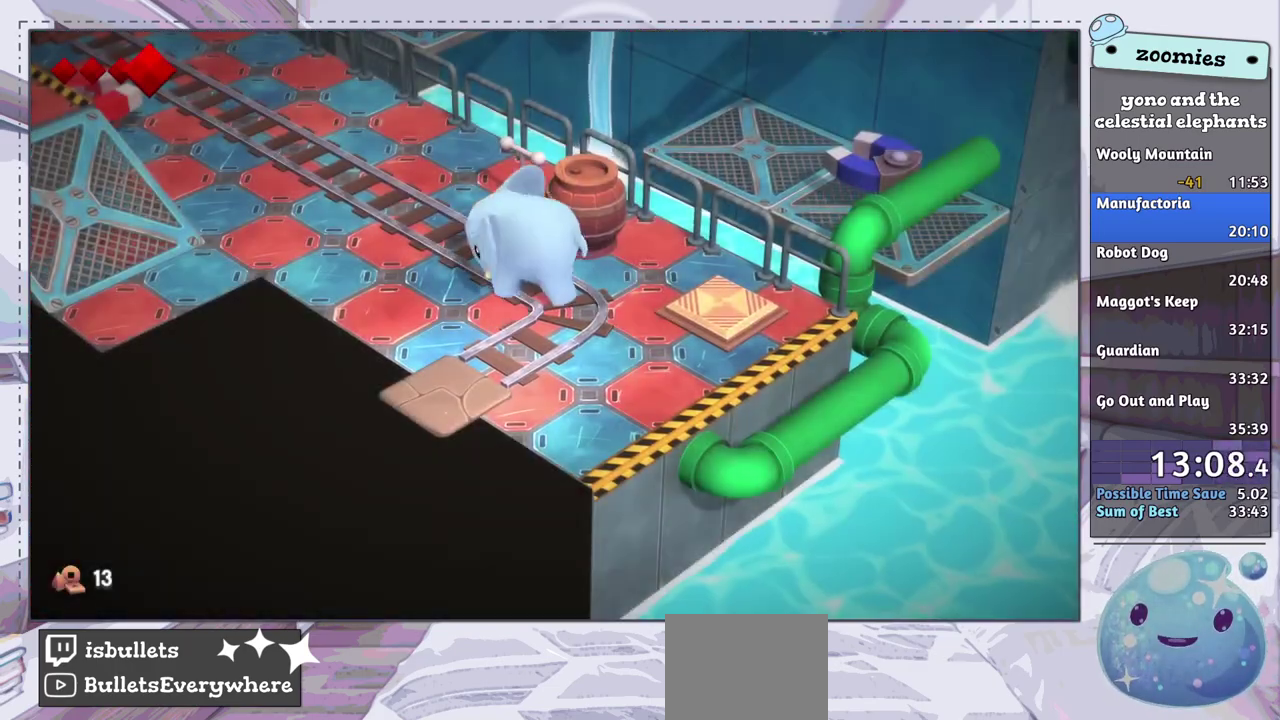
{"dt_ms": 400, "buttons": [], "left_stick": "center", "right_stick": "center", "events": [[100, "left_stick", "up-left"], [183, "left_stick", "up"], [250, "SQUARE", "down"], [267, "left_stick", "up-right"], [300, "SQUARE", "up"], [383, "left_stick", "center"]]}
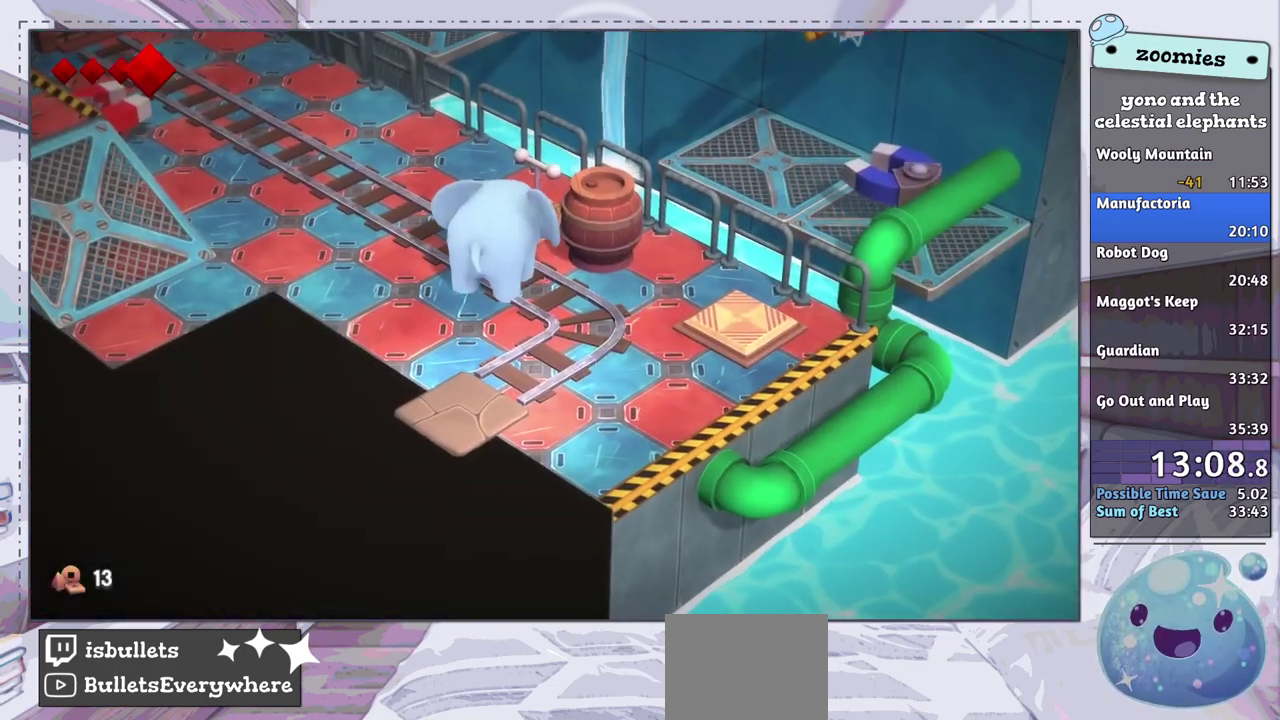
{"dt_ms": 600, "buttons": [], "left_stick": "down-right", "right_stick": "center", "events": [[217, "left_stick", "right"], [533, "left_stick", "down-right"]]}
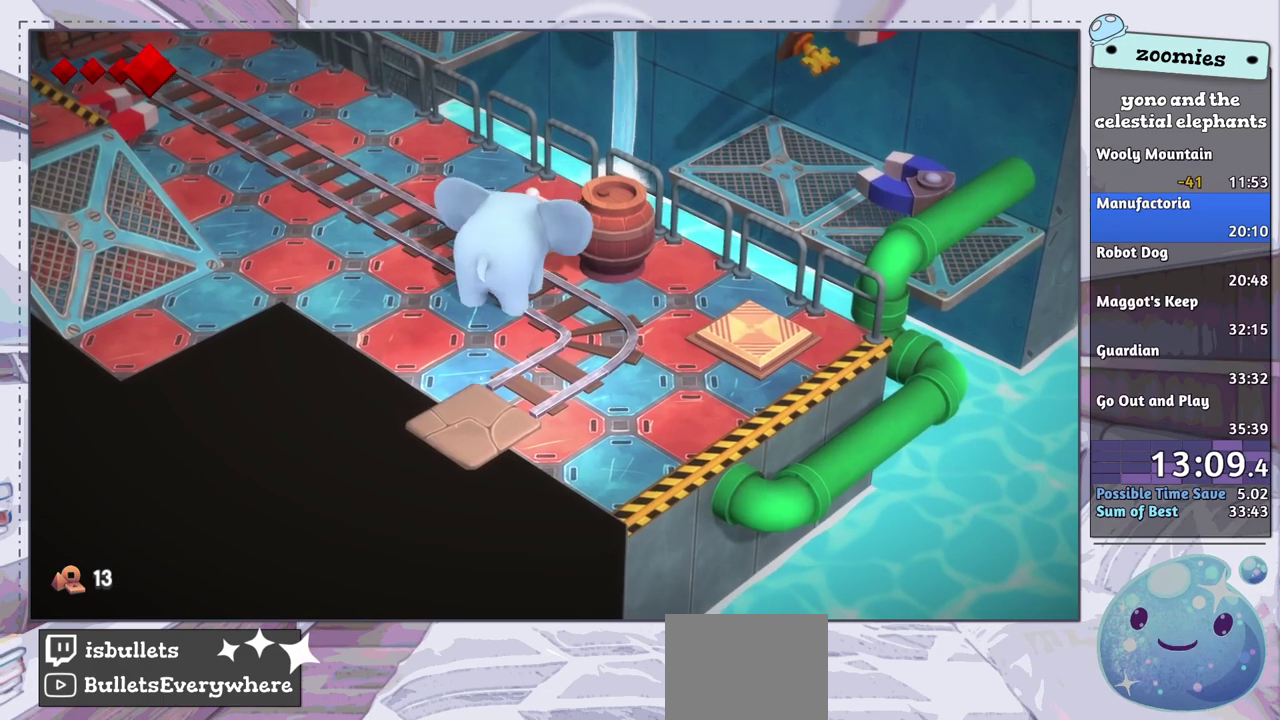
{"dt_ms": 500, "buttons": [], "left_stick": "down-right", "right_stick": "center", "events": []}
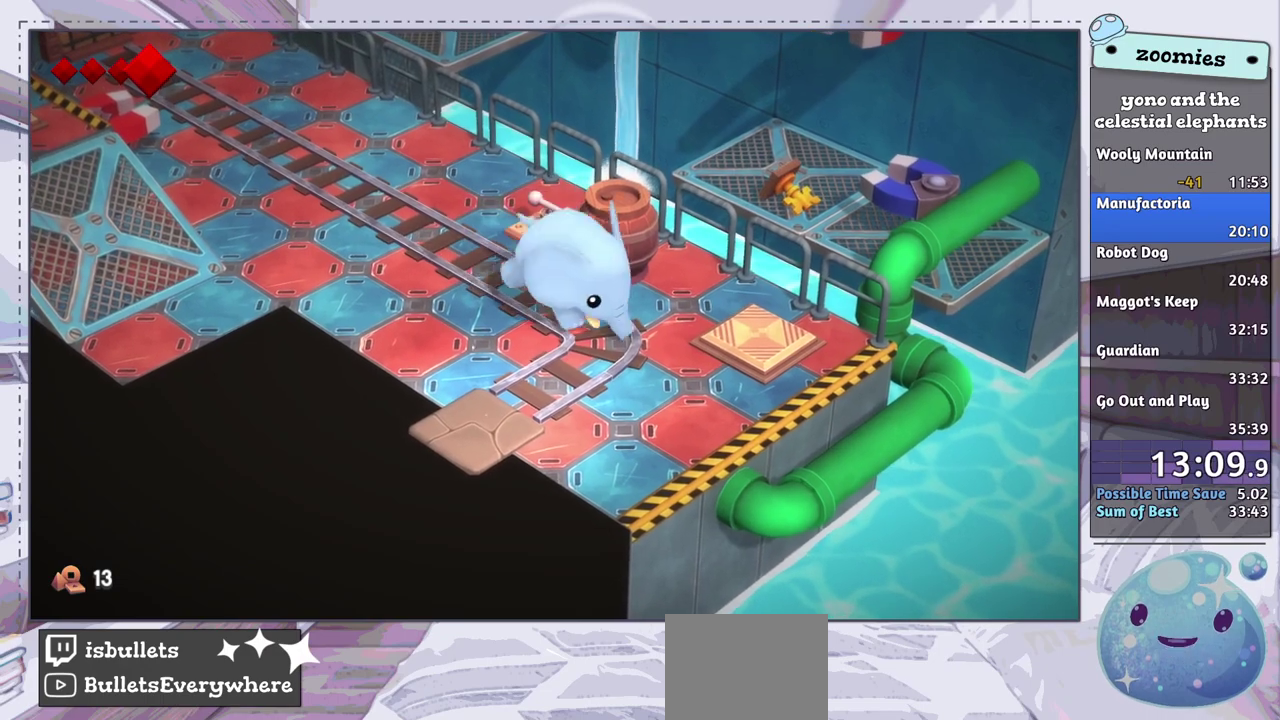
{"dt_ms": 600, "buttons": [], "left_stick": "up", "right_stick": "center"}
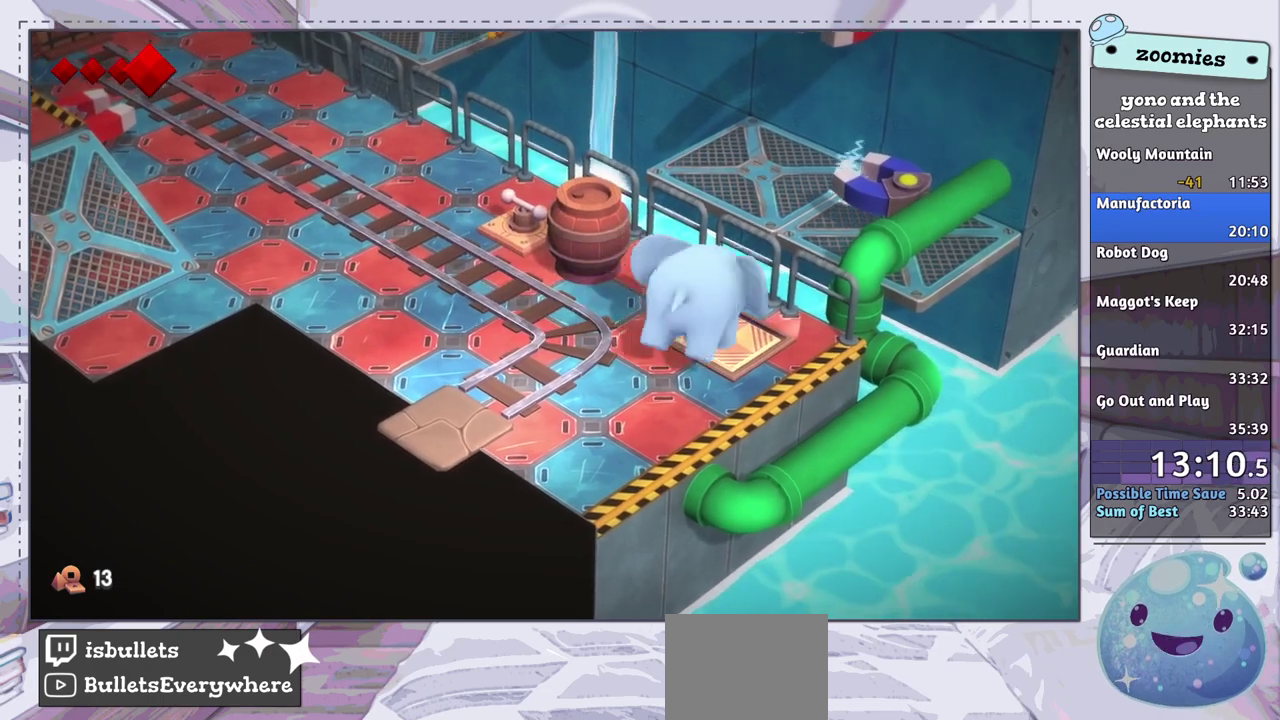
{"dt_ms": 100, "buttons": [], "left_stick": "left", "right_stick": "center"}
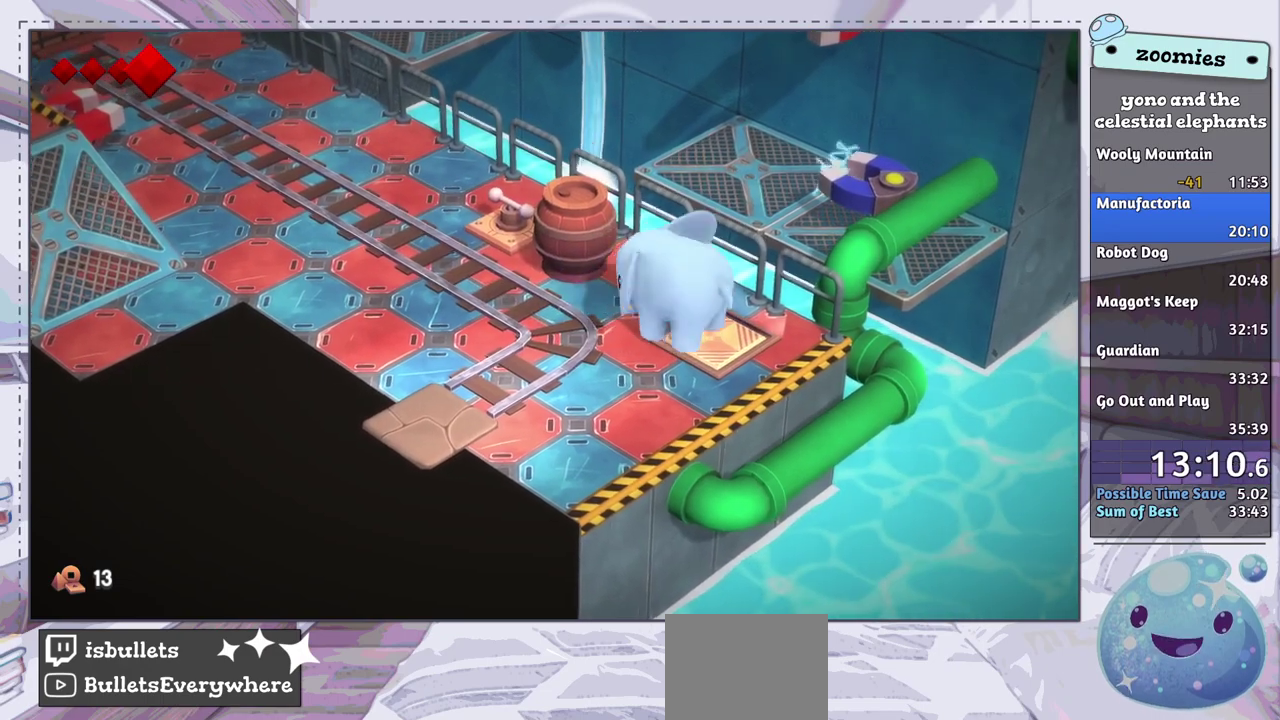
{"dt_ms": 300, "buttons": [], "left_stick": "left", "right_stick": "center", "events": []}
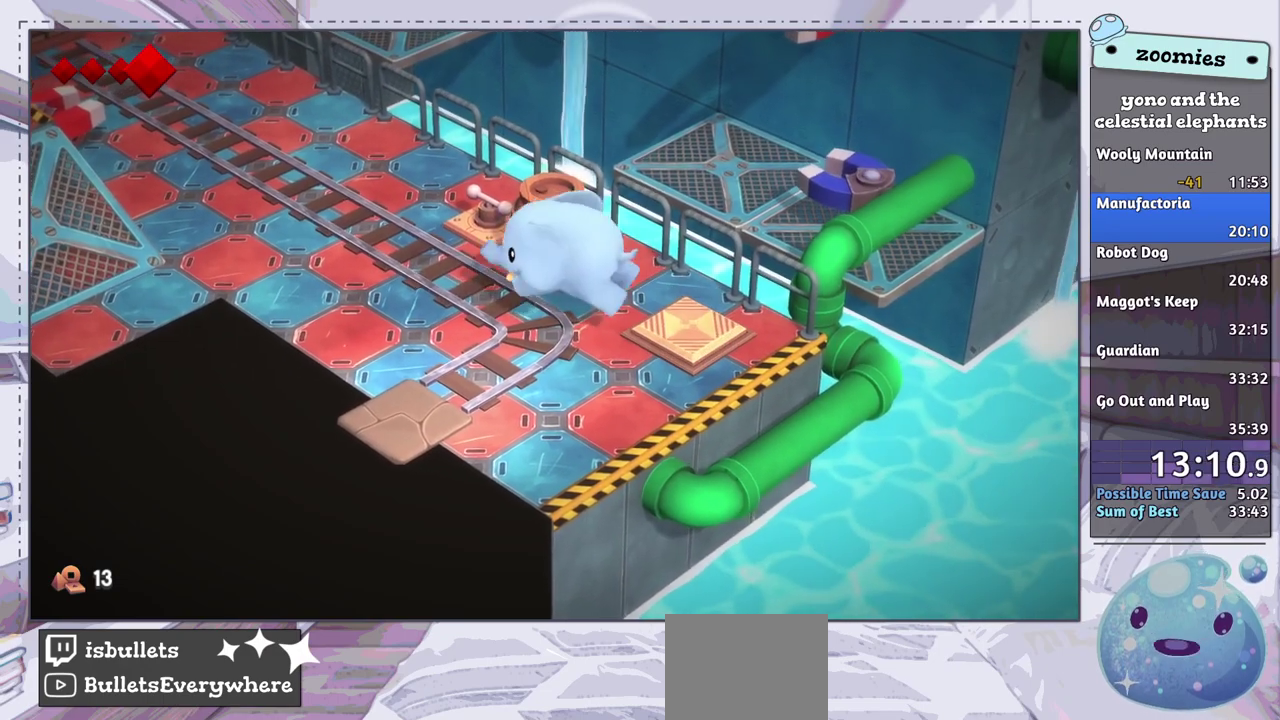
{"dt_ms": 500, "buttons": [], "left_stick": "up-left", "right_stick": "center", "events": [[400, "left_stick", "up-left"]]}
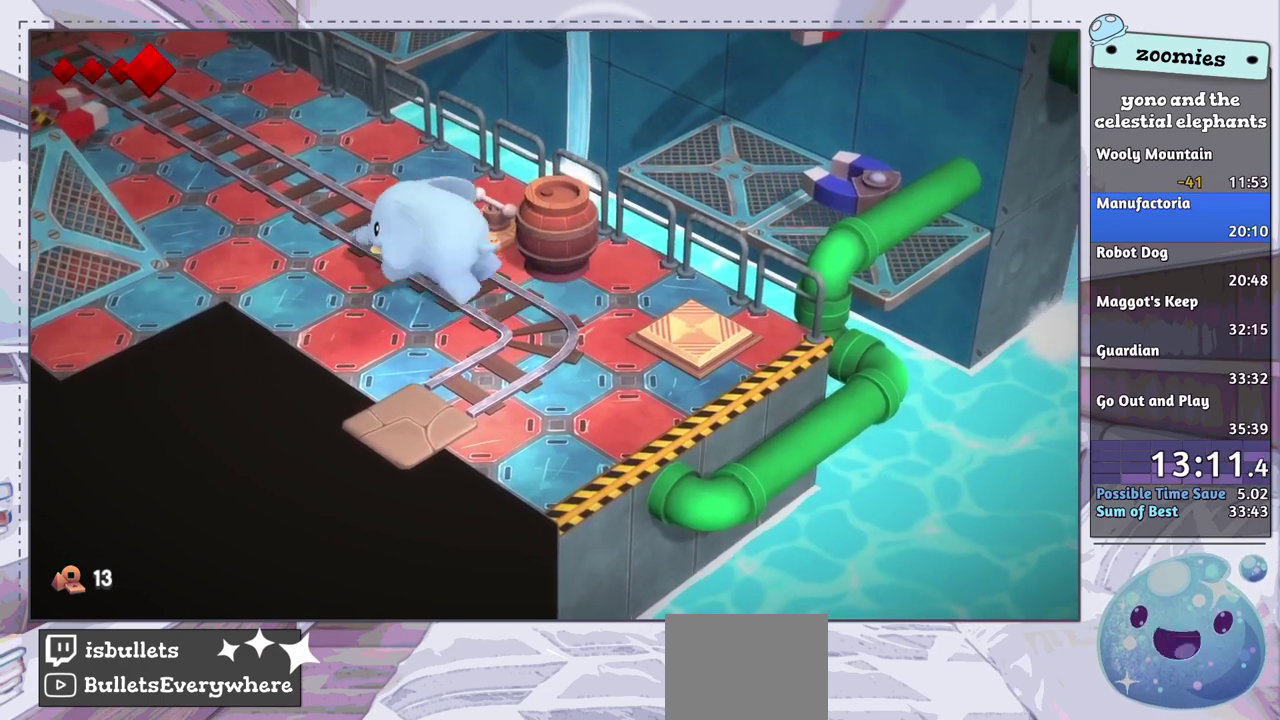
{"dt_ms": 500, "buttons": [], "left_stick": "up-left", "right_stick": "center", "events": []}
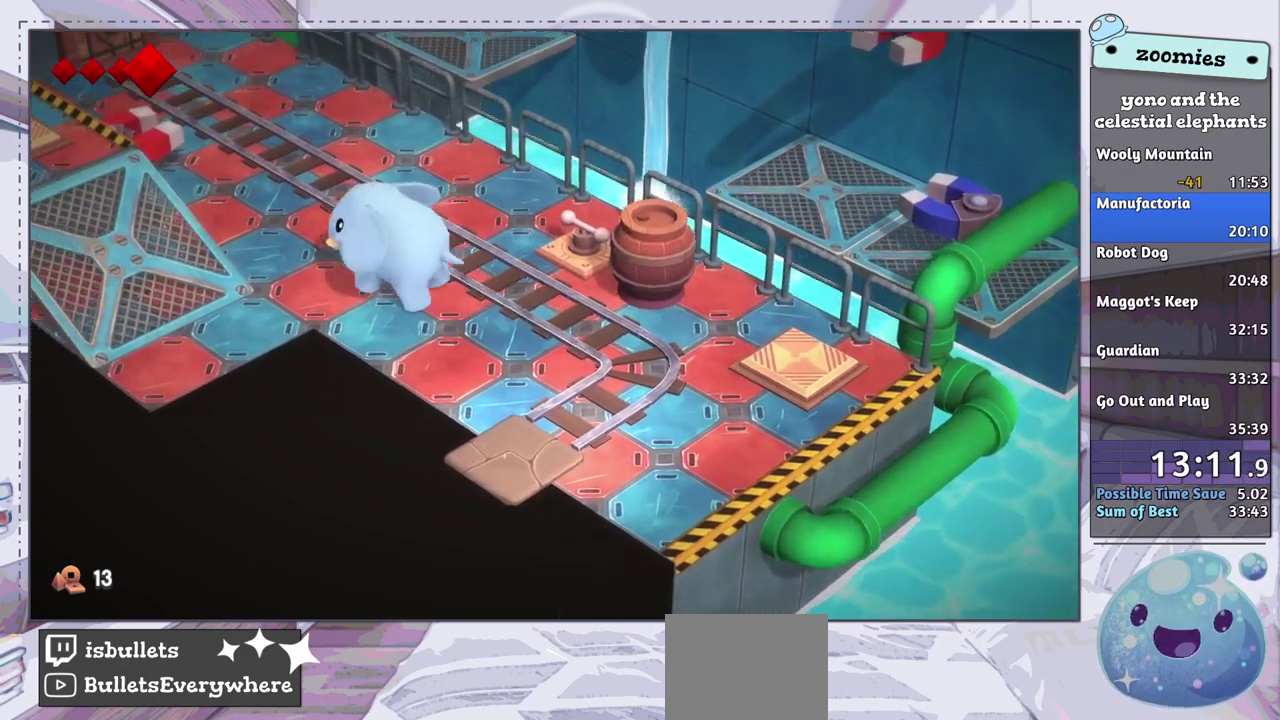
{"dt_ms": 500, "buttons": [], "left_stick": "left", "right_stick": "center", "events": [[167, "left_stick", "left"]]}
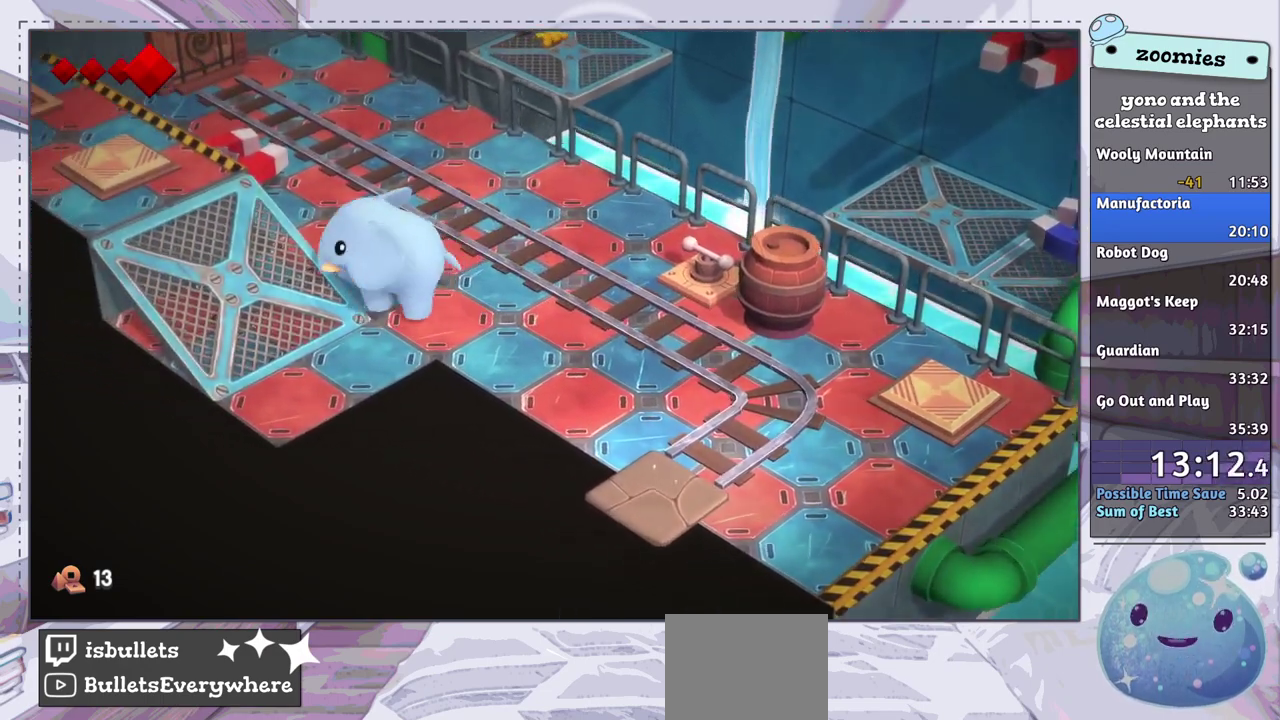
{"dt_ms": 500, "buttons": [], "left_stick": "up-left", "right_stick": "center", "events": [[500, "left_stick", "up-left"]]}
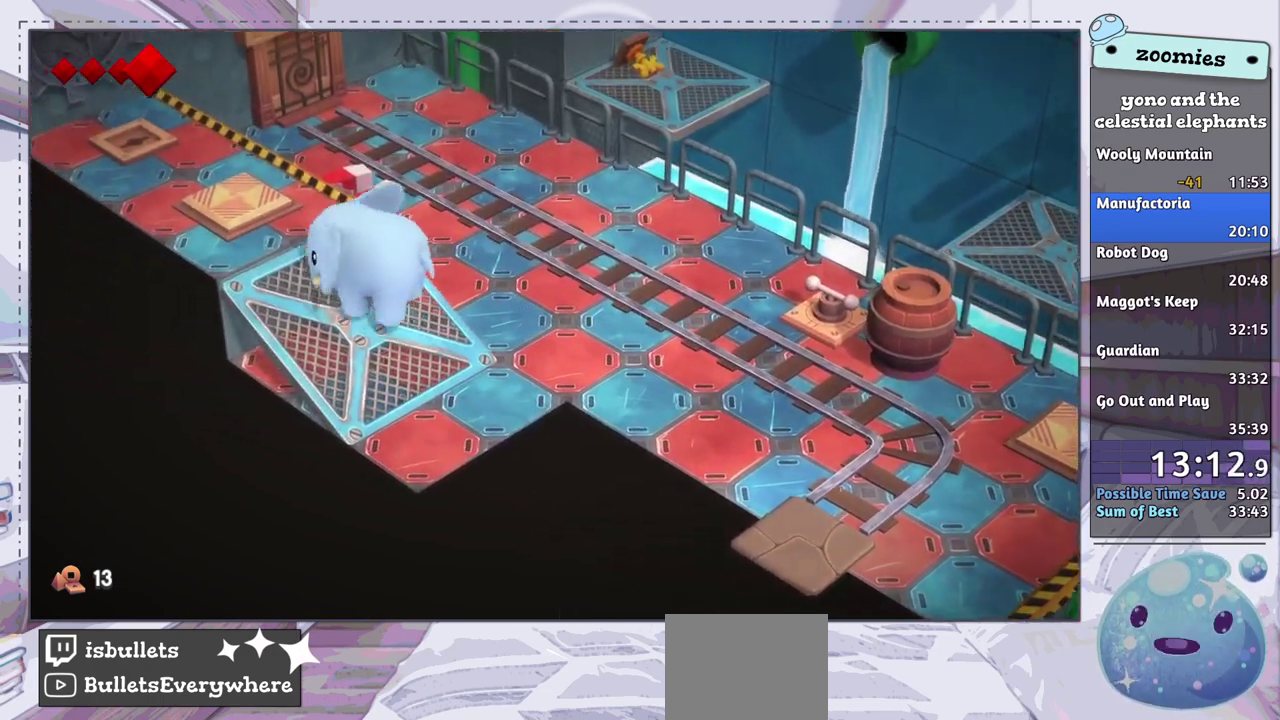
{"dt_ms": 500, "buttons": [], "left_stick": "up", "right_stick": "center", "events": [[483, "left_stick", "up"]]}
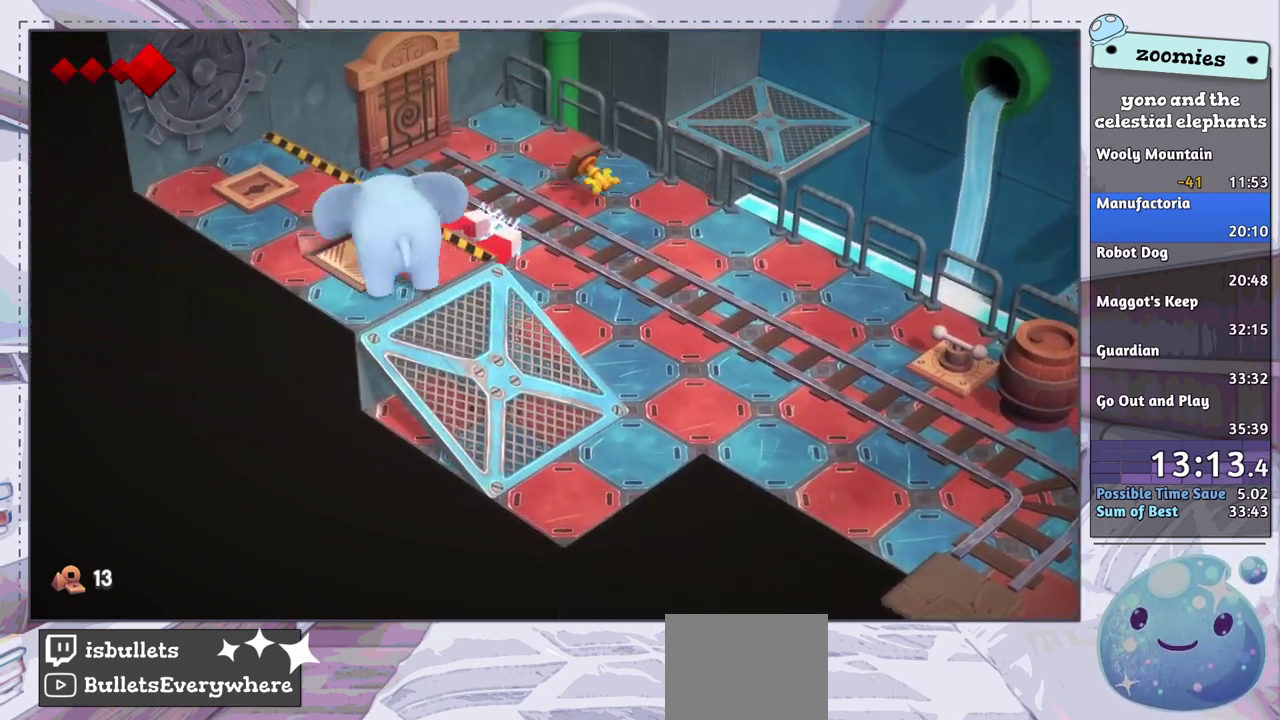
{"dt_ms": 500, "buttons": ["SQUARE"], "left_stick": "up-right", "right_stick": "center", "events": [[167, "left_stick", "up-right"], [467, "SQUARE", "down"]]}
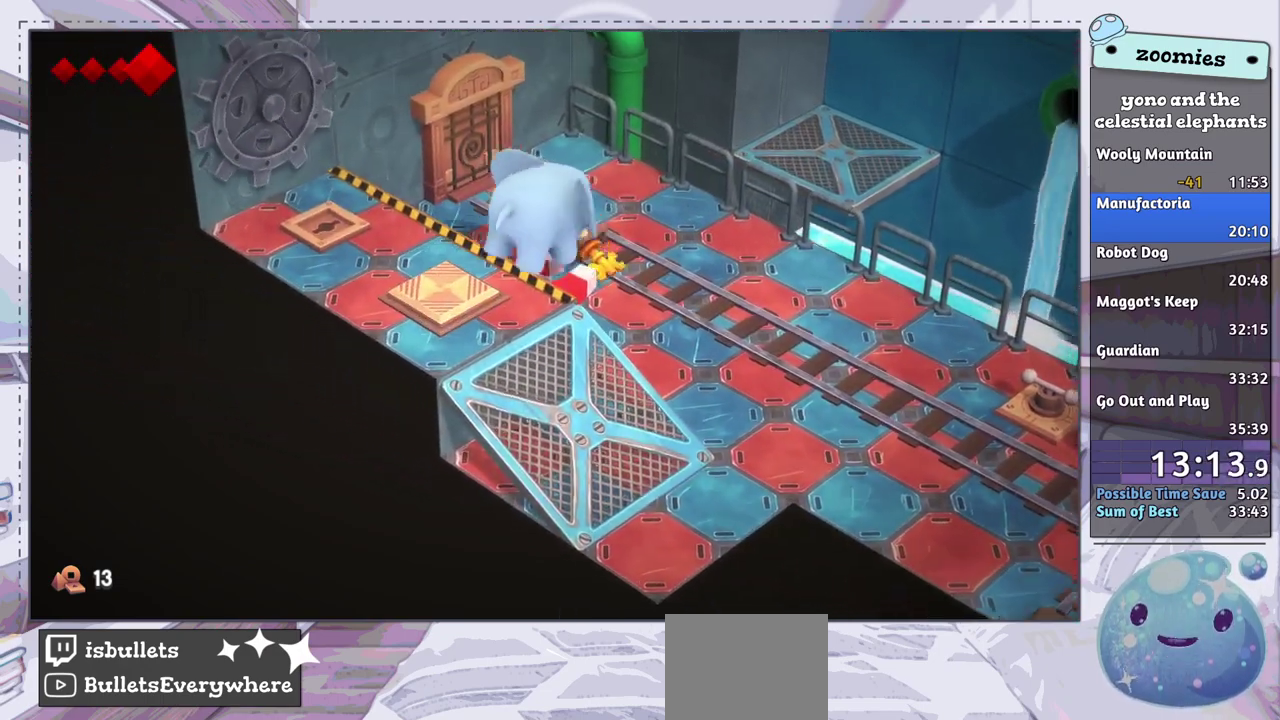
{"dt_ms": 500, "buttons": [], "left_stick": "down-right", "right_stick": "center", "events": [[133, "SQUARE", "up"], [200, "left_stick", "right"], [383, "left_stick", "down-right"]]}
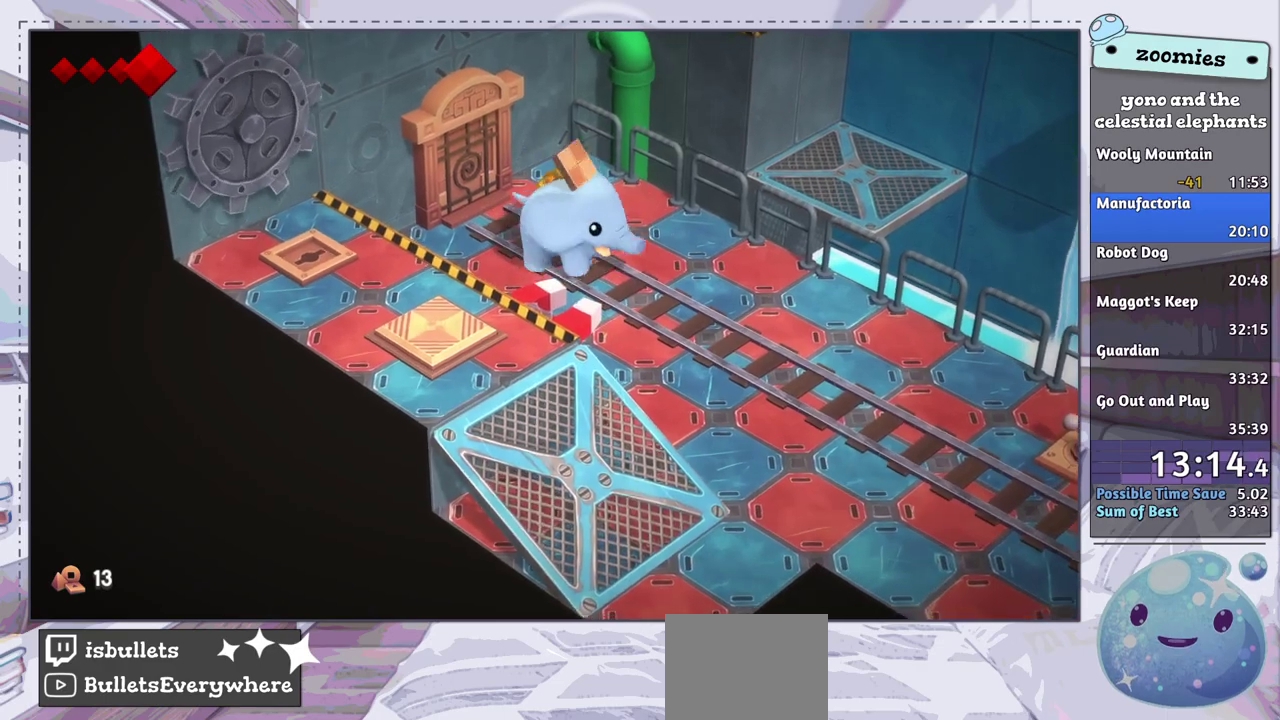
{"dt_ms": 500, "buttons": [], "left_stick": "down-right", "right_stick": "center", "events": []}
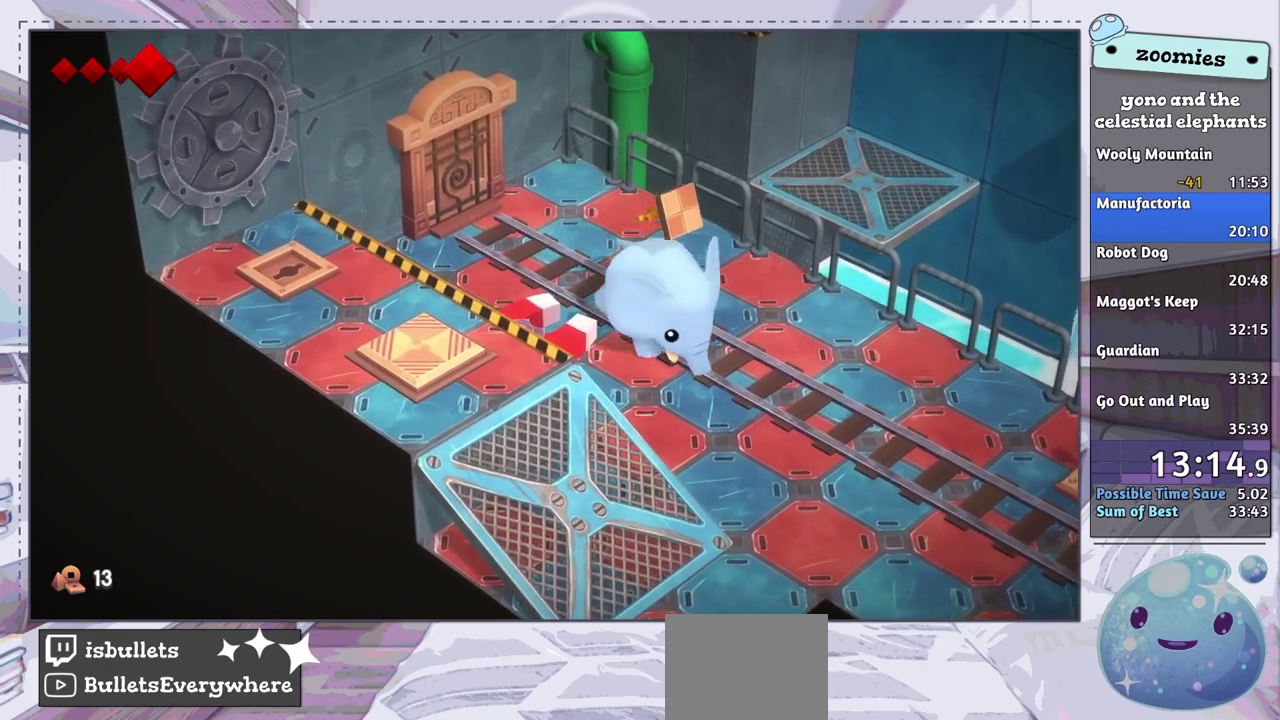
{"dt_ms": 600, "buttons": [], "left_stick": "down-right", "right_stick": "down", "events": [[583, "right_stick", "down"]]}
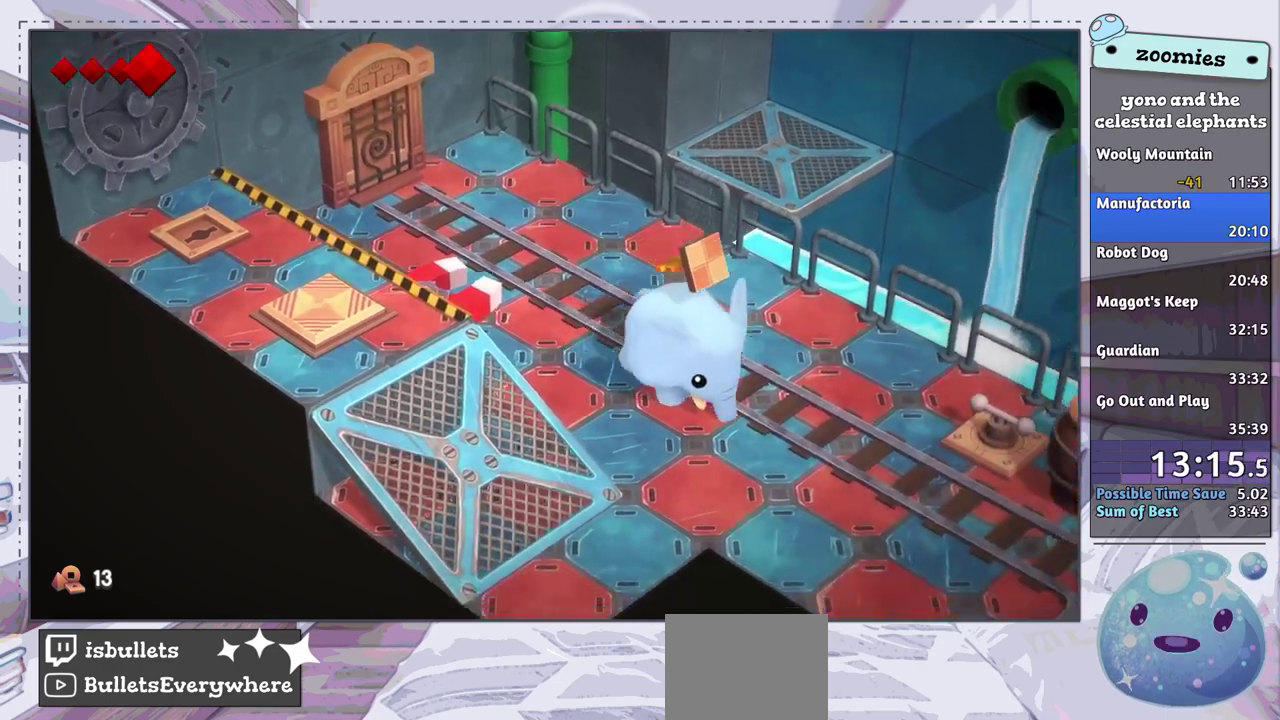
{"dt_ms": 400, "buttons": [], "left_stick": "down-right", "right_stick": "down", "events": []}
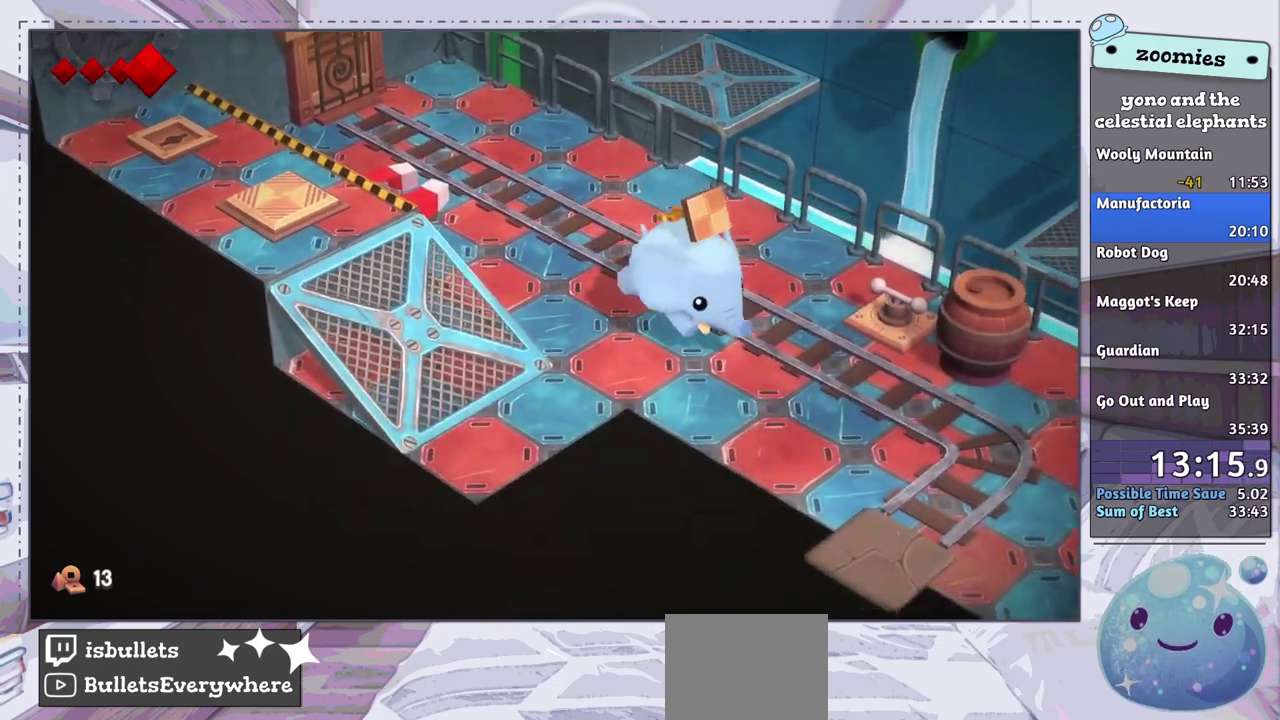
{"dt_ms": 500, "buttons": [], "left_stick": "down-right", "right_stick": "center", "events": [[17, "right_stick", "center"]]}
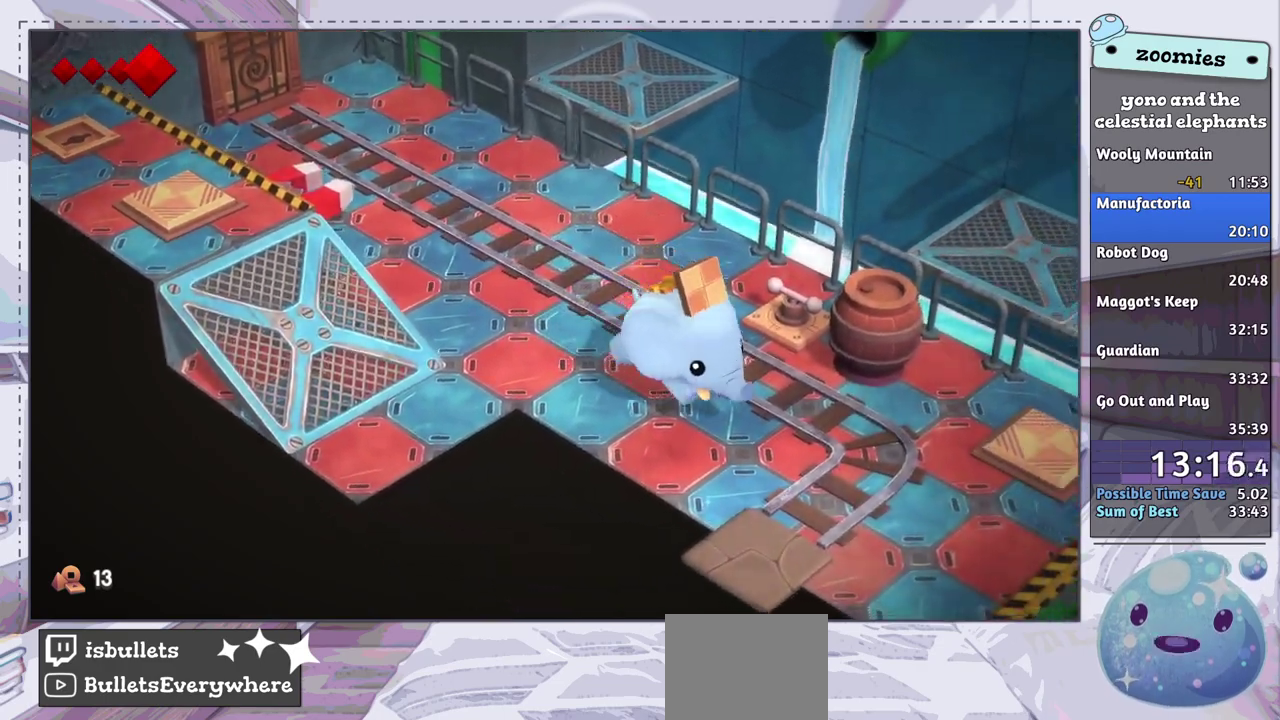
{"dt_ms": 600, "buttons": [], "left_stick": "down", "right_stick": "center", "events": [[450, "left_stick", "down"]]}
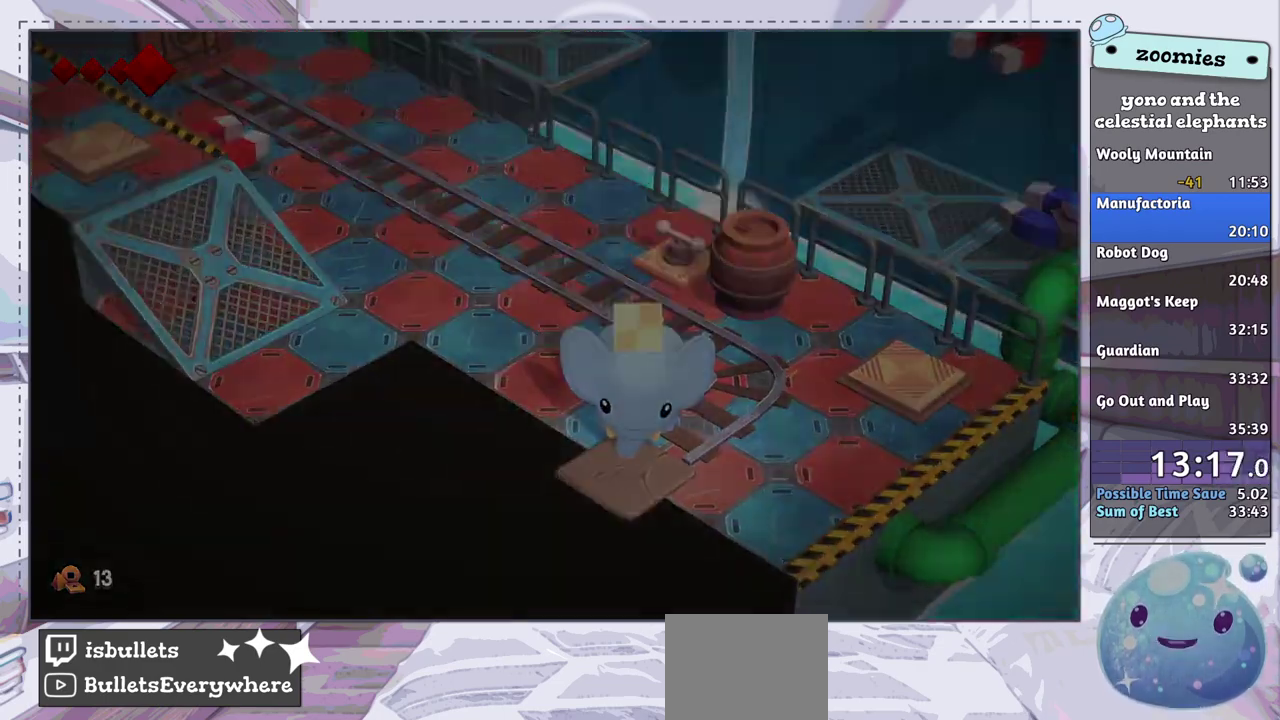
{"dt_ms": 600, "buttons": [], "left_stick": "down", "right_stick": "center", "events": [[150, "left_stick", "center"], [500, "left_stick", "down"]]}
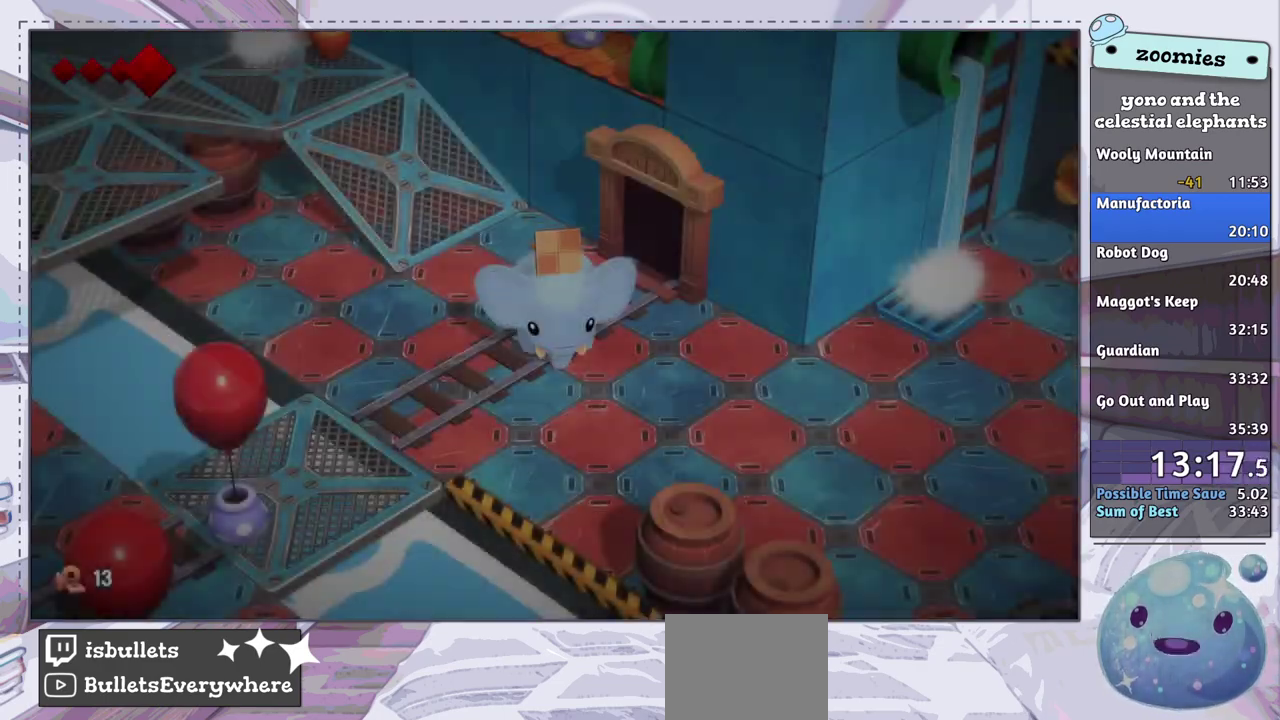
{"dt_ms": 400, "buttons": [], "left_stick": "down-right", "right_stick": "down-right", "events": [[267, "left_stick", "down-right"], [333, "right_stick", "down-right"]]}
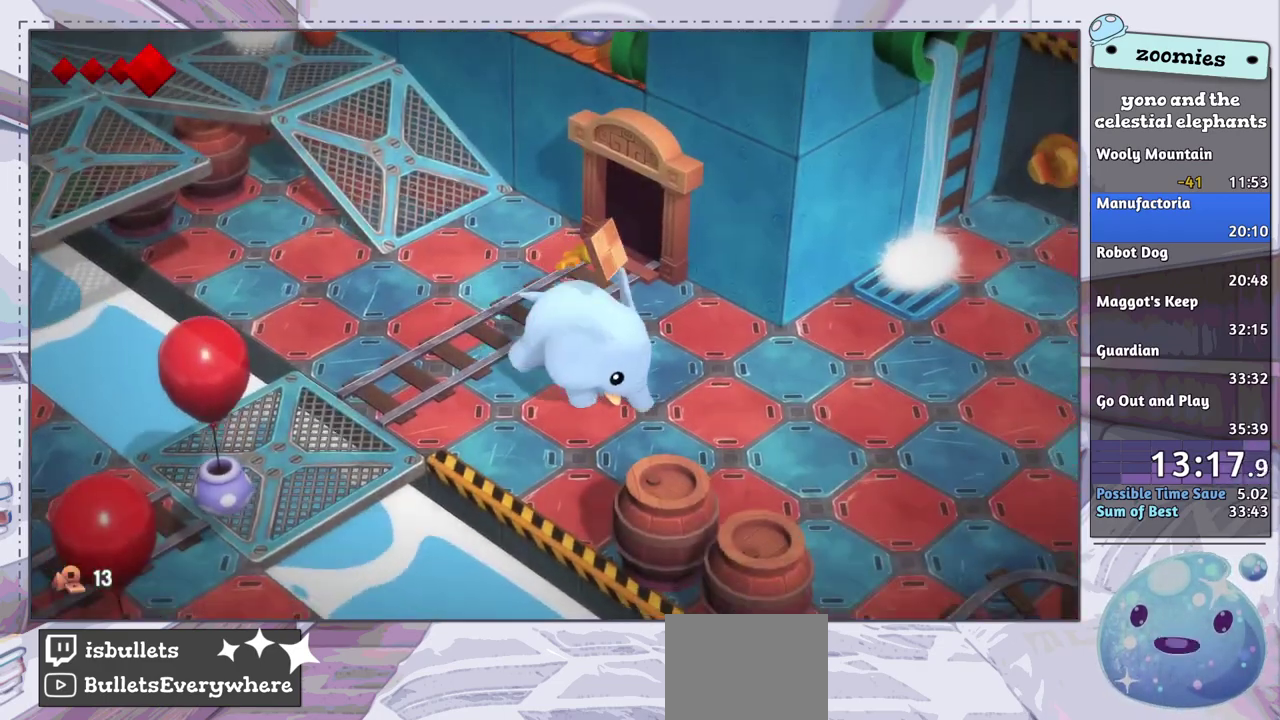
{"dt_ms": 400, "buttons": [], "left_stick": "down-right", "right_stick": "down-right", "events": []}